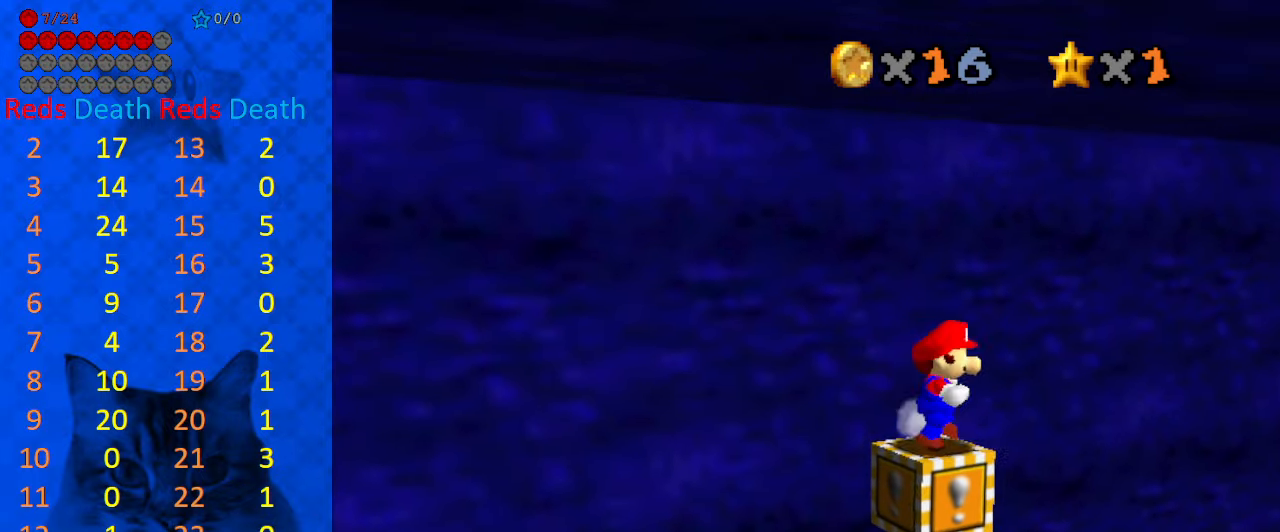
Gameplay with keyboard; each line is a JSON object with the keys held at the frame after it. "events" lists presses ("down") and releases ("up") of "a", "c", "ctrl", "d", "down", "left", "return", "right", "s", "shift", "up", "w", "x" and "y" between this image and that frame as [ms after this image, input, new state], when the widget could be followed in between. No other keys are recorded. Mouse input is not recorded.
{"keys": ["y"], "events": [[67, "y", "down"], [100, "shift", "down"], [167, "left", "down"], [200, "right", "up"], [300, "shift", "up"], [434, "left", "up"]]}
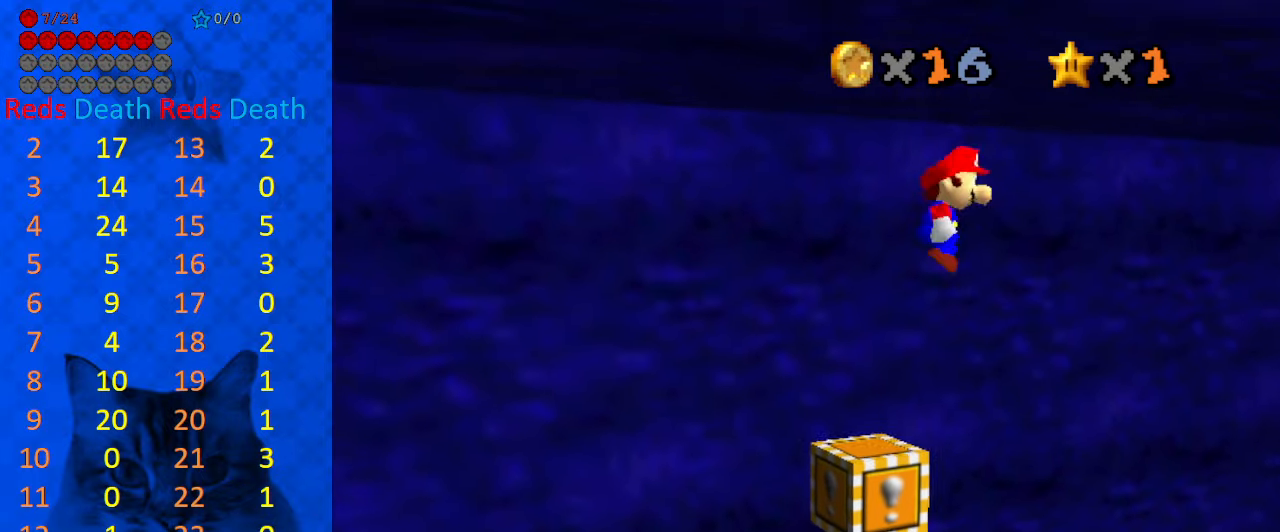
{"keys": ["left", "y"], "events": [[267, "left", "down"]]}
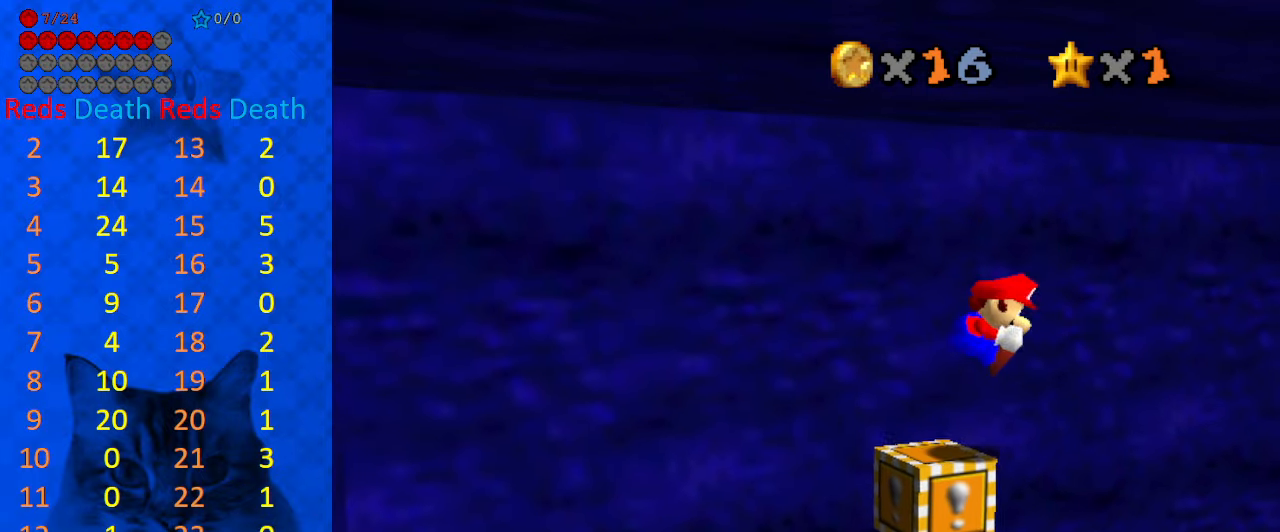
{"keys": ["right", "y"], "events": [[200, "shift", "down"], [334, "right", "down"], [367, "left", "up"], [400, "shift", "up"]]}
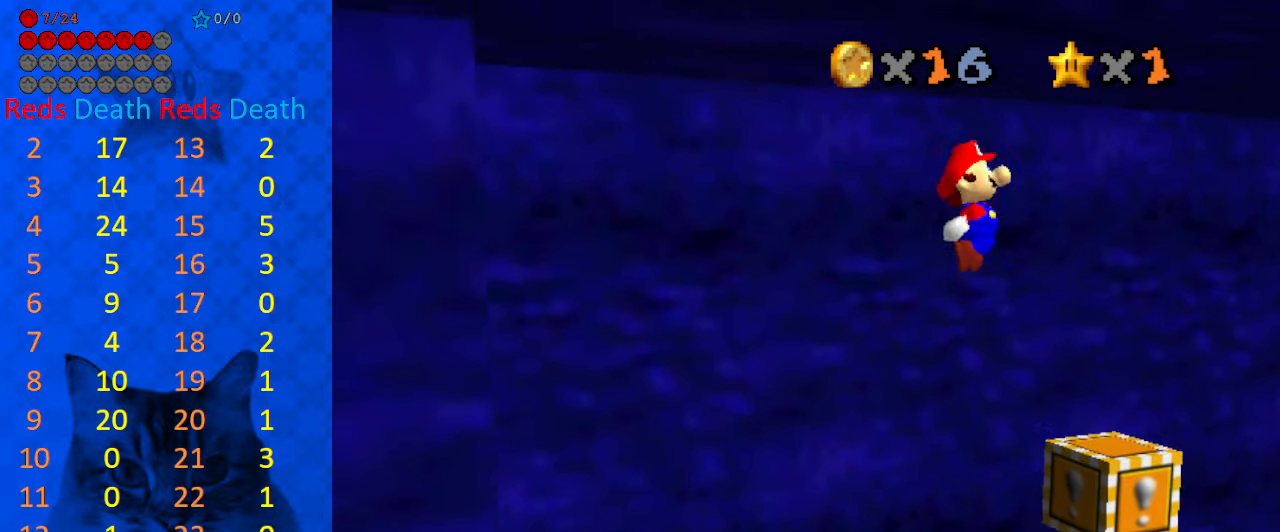
{"keys": ["right", "y"], "events": []}
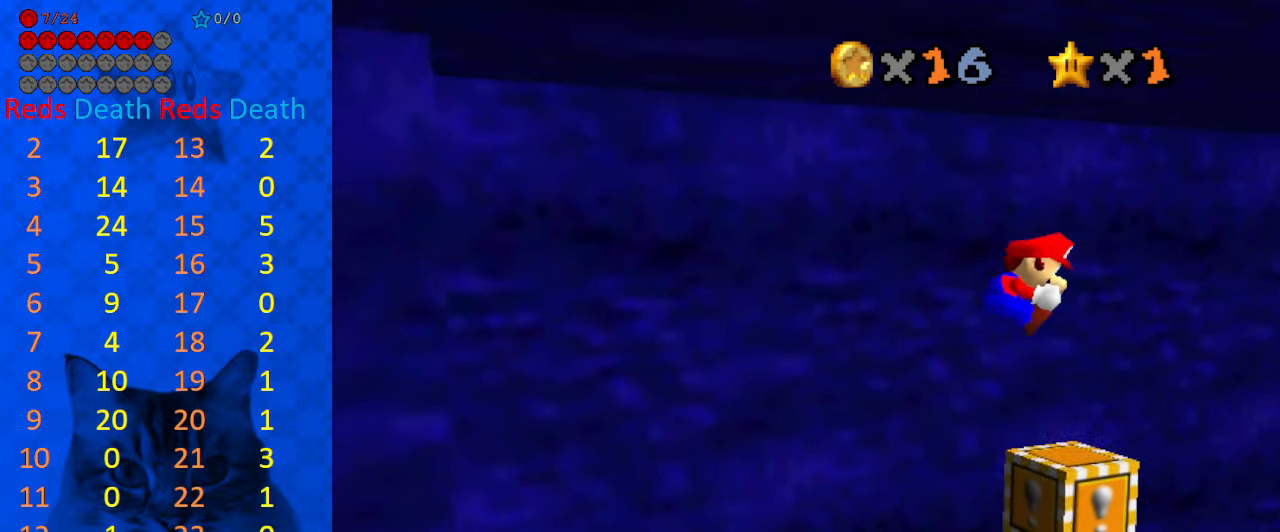
{"keys": ["right"], "events": [[67, "right", "up"], [100, "right", "down"], [267, "shift", "down"], [500, "shift", "up"], [500, "y", "up"]]}
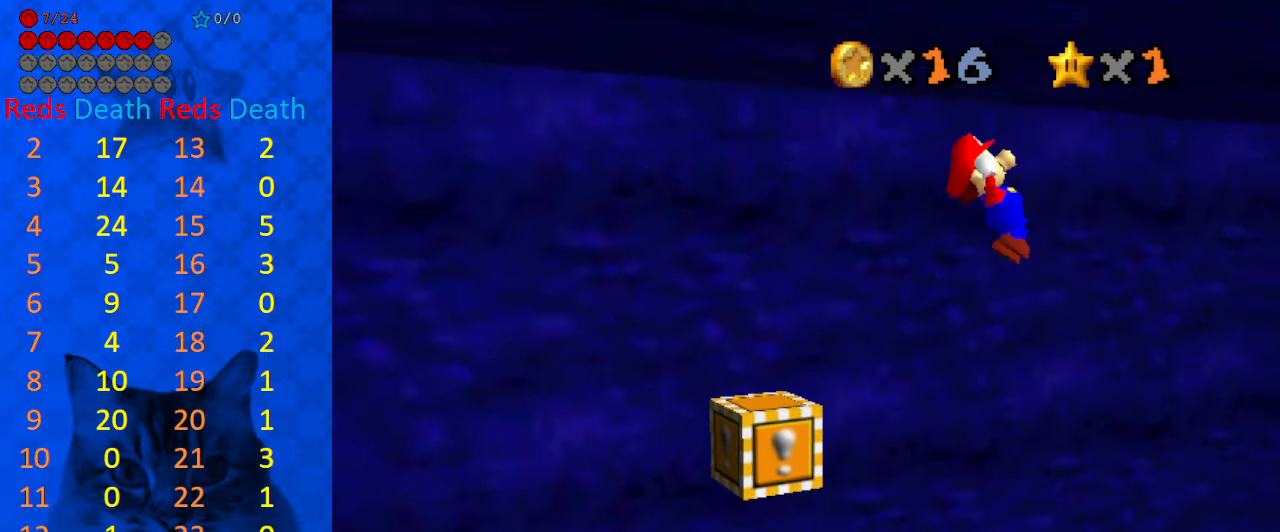
{"keys": ["up"], "events": [[67, "a", "down"], [134, "up", "down"], [167, "a", "up"], [234, "a", "down"], [367, "a", "up"], [367, "right", "up"]]}
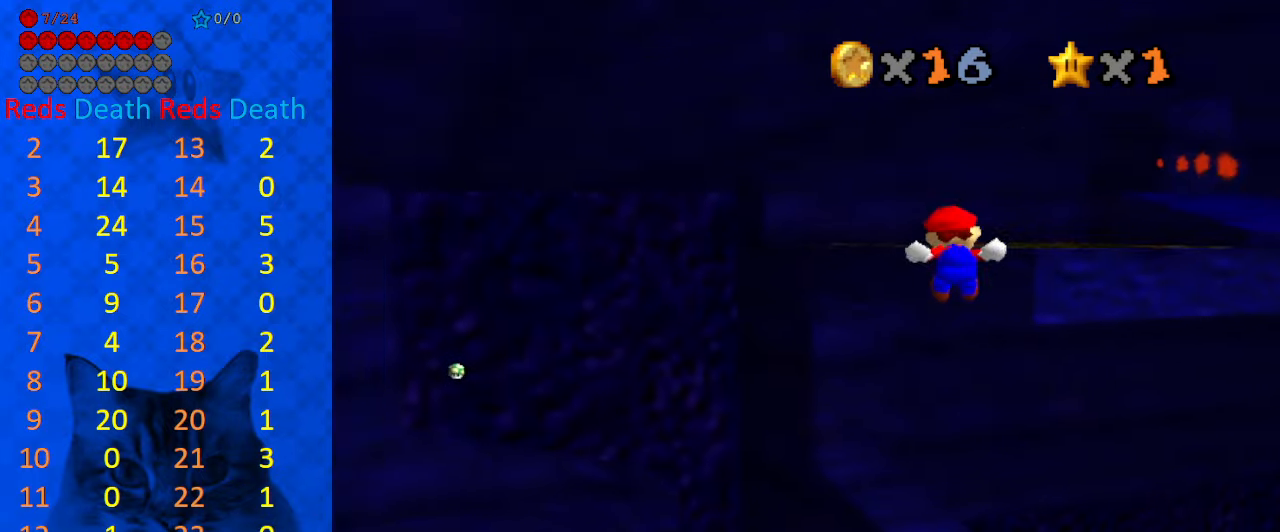
{"keys": ["right", "up"], "events": [[267, "right", "down"]]}
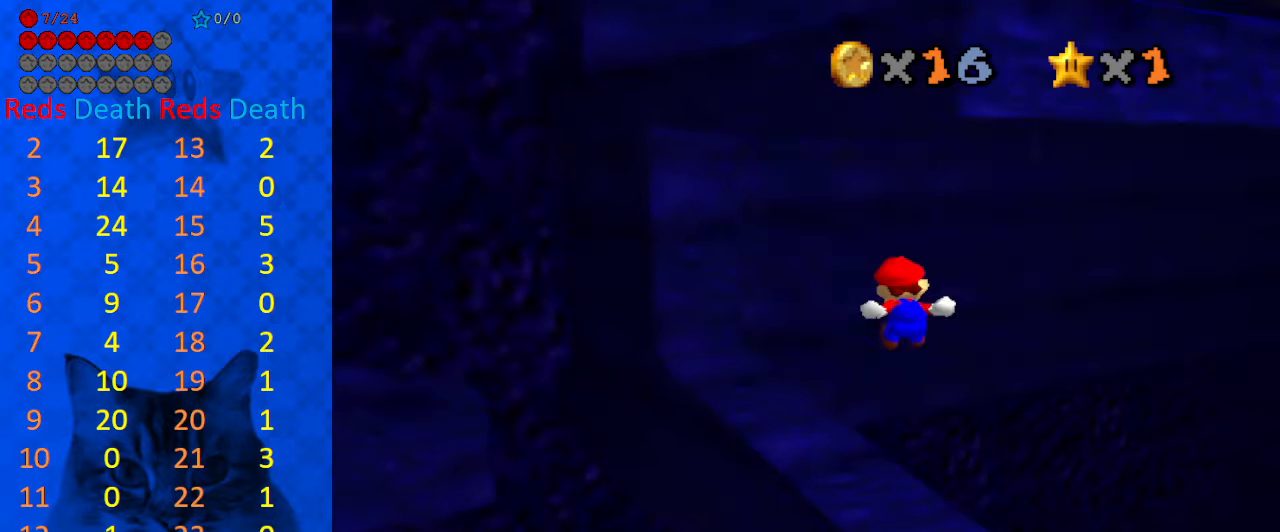
{"keys": [], "events": [[66, "right", "up"], [133, "up", "up"], [200, "d", "down"], [333, "d", "up"]]}
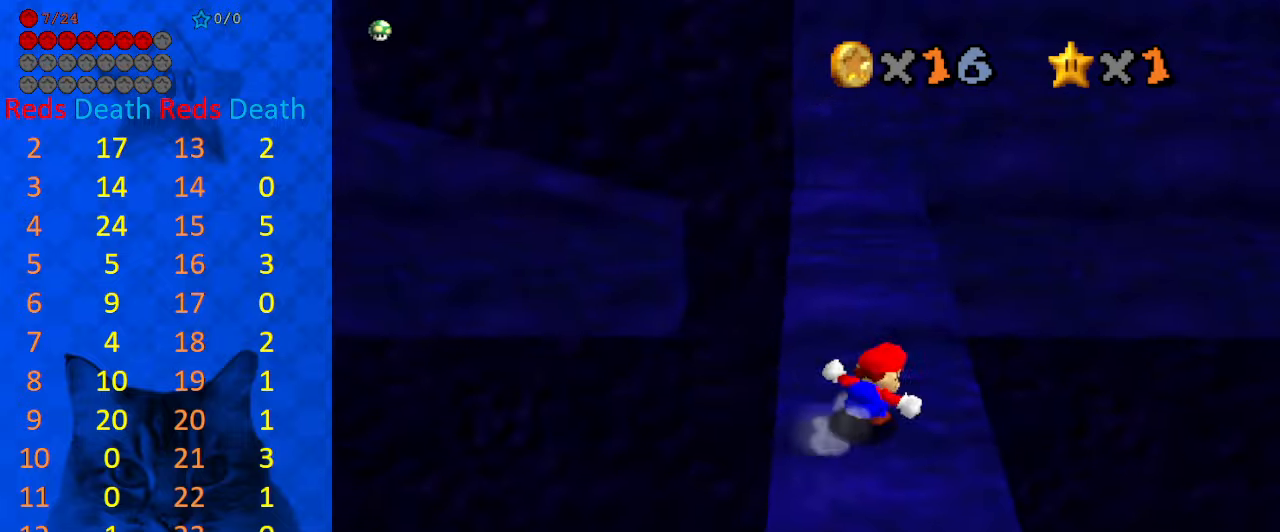
{"keys": ["left", "shift"], "events": [[100, "up", "down"], [366, "up", "up"], [433, "shift", "down"], [500, "left", "down"]]}
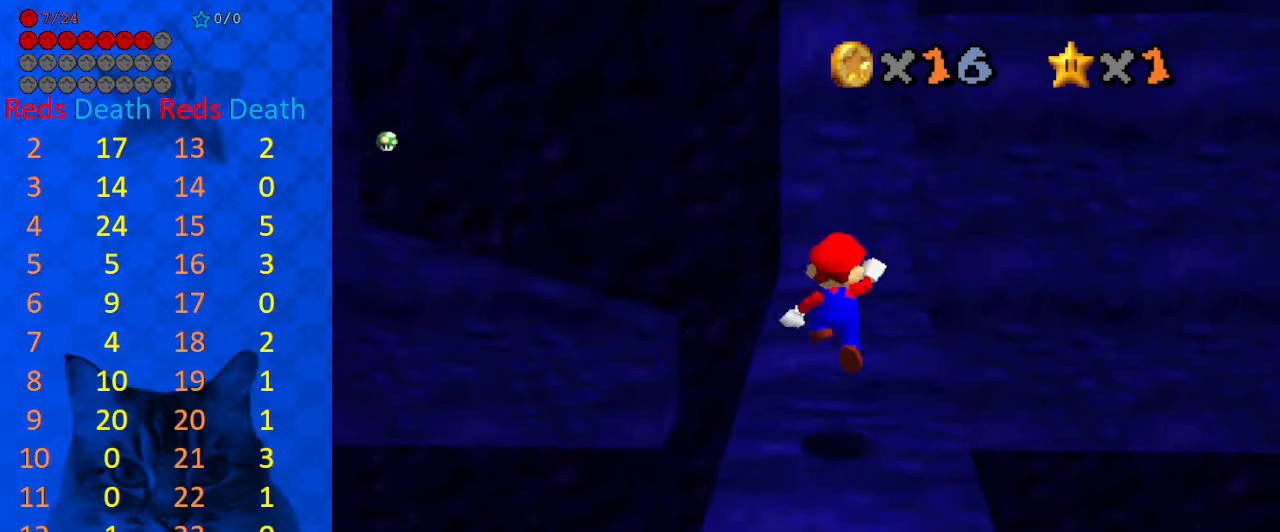
{"keys": [], "events": [[33, "shift", "up"], [366, "left", "up"]]}
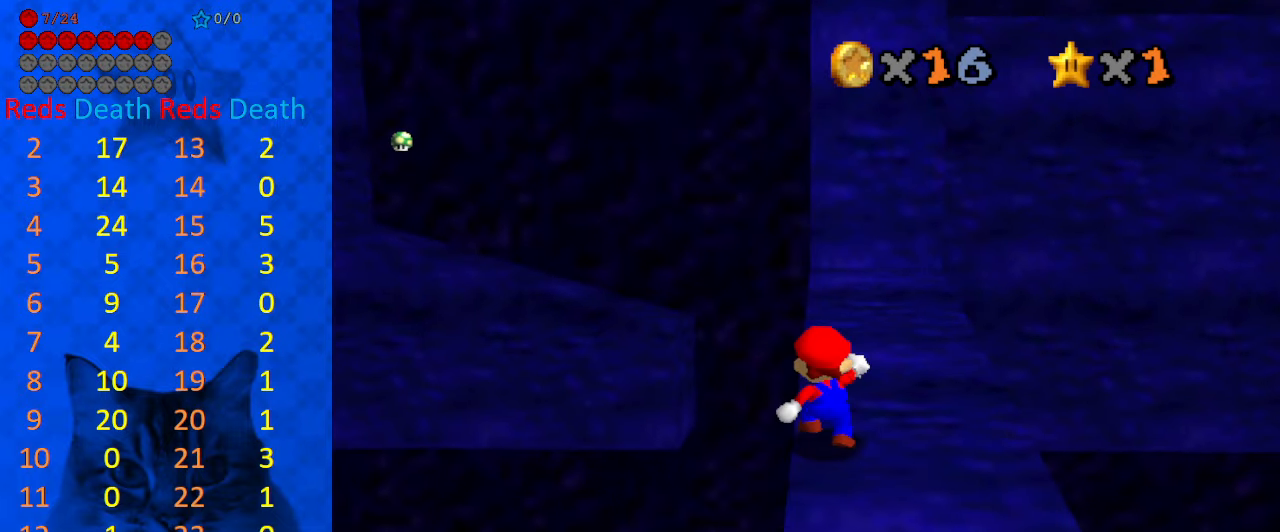
{"keys": ["a"], "events": [[100, "shift", "down"], [133, "left", "down"], [200, "shift", "up"], [233, "left", "up"], [333, "a", "down"], [433, "a", "up"], [466, "a", "down"]]}
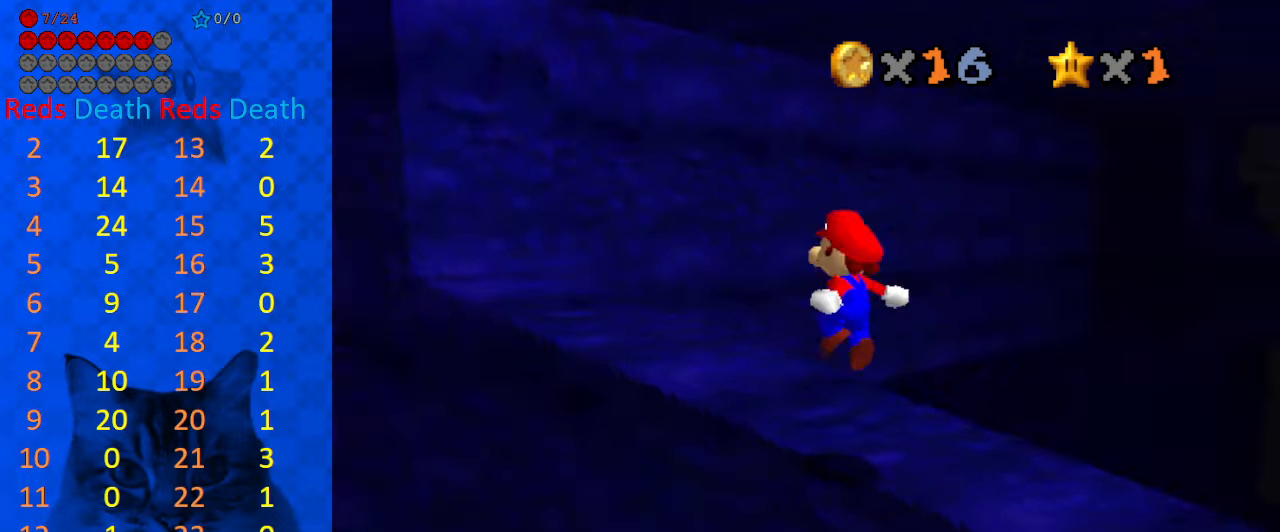
{"keys": ["left"], "events": [[66, "s", "down"], [100, "a", "up"], [166, "s", "up"], [400, "left", "down"]]}
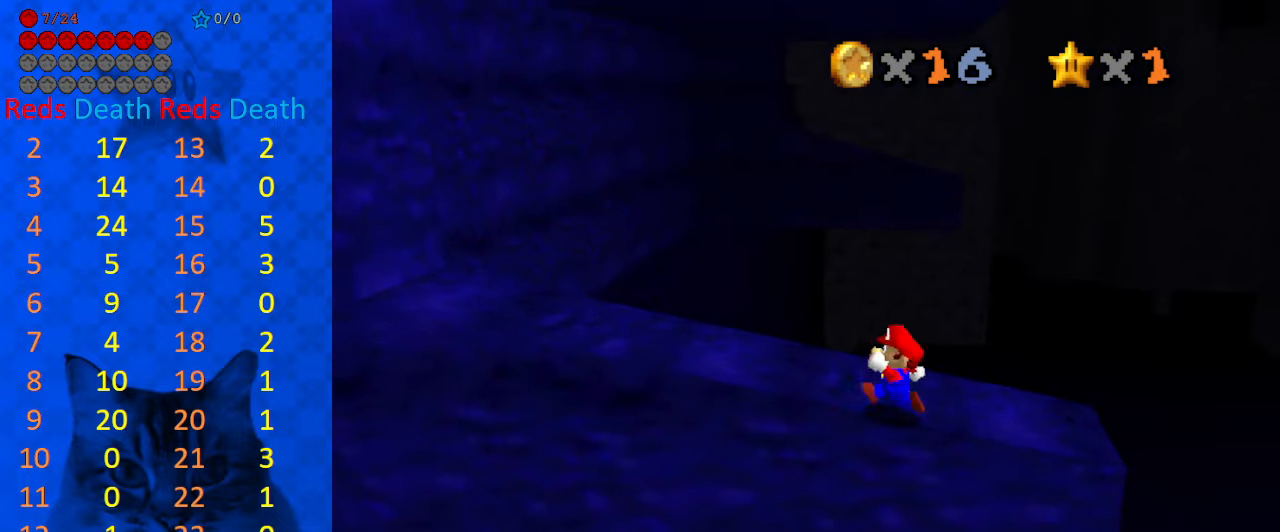
{"keys": ["left"], "events": [[133, "shift", "down"], [300, "ctrl", "down"], [400, "shift", "up"], [433, "ctrl", "up"]]}
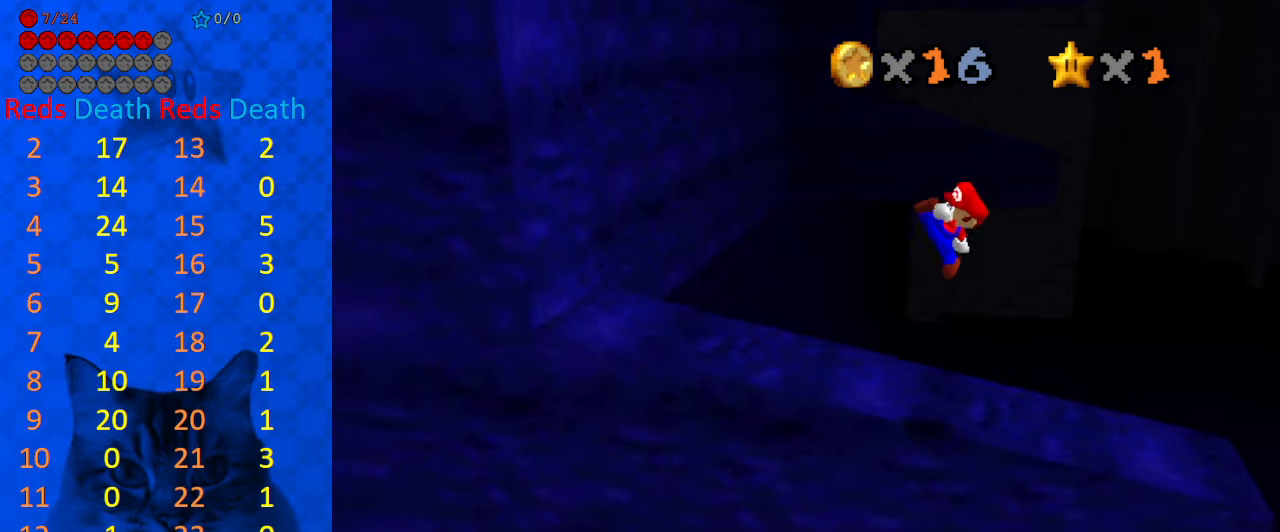
{"keys": ["left", "shift"], "events": [[100, "w", "down"], [166, "w", "up"], [500, "shift", "down"]]}
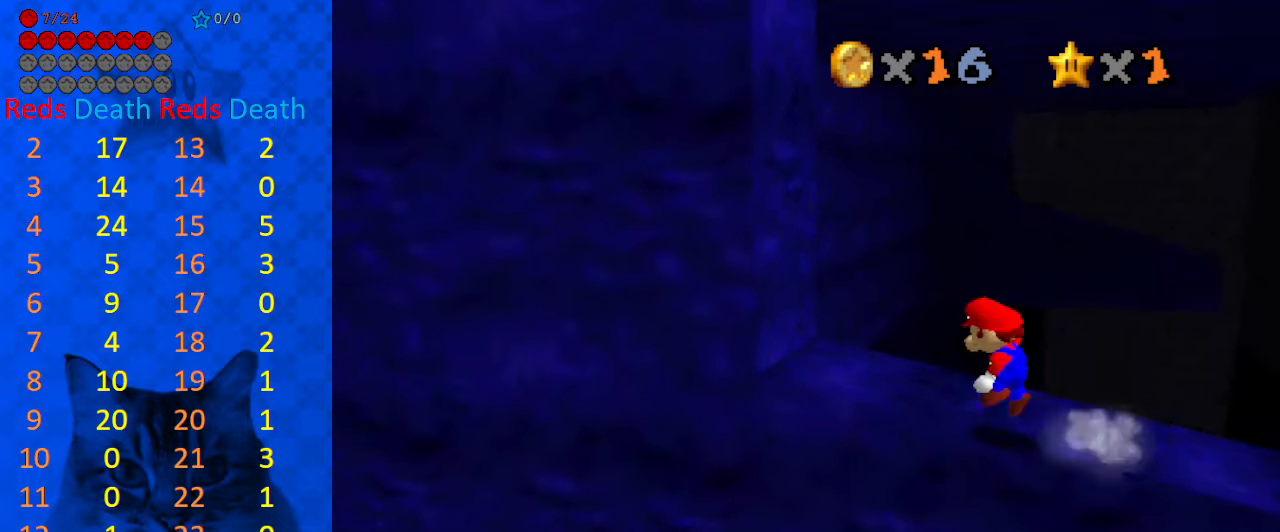
{"keys": ["down", "right", "shift"], "events": [[333, "shift", "up"], [433, "down", "down"], [433, "left", "up"], [433, "right", "down"], [433, "shift", "down"]]}
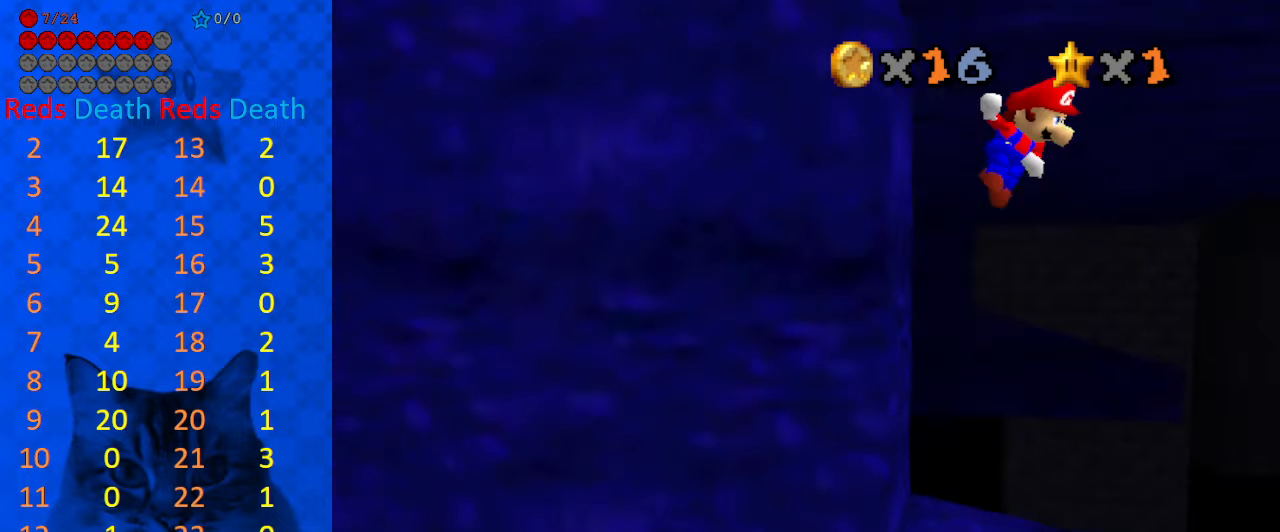
{"keys": ["right", "shift", "up"], "events": [[133, "down", "up"], [433, "up", "down"]]}
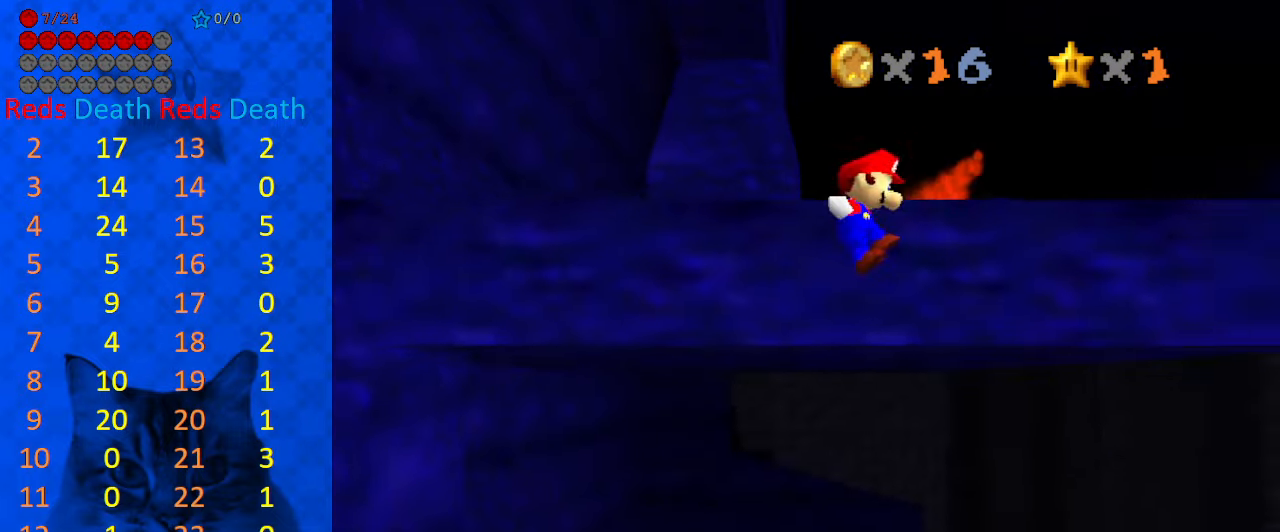
{"keys": ["right", "up"], "events": [[133, "shift", "up"], [233, "d", "down"], [333, "d", "up"], [366, "d", "down"], [500, "d", "up"]]}
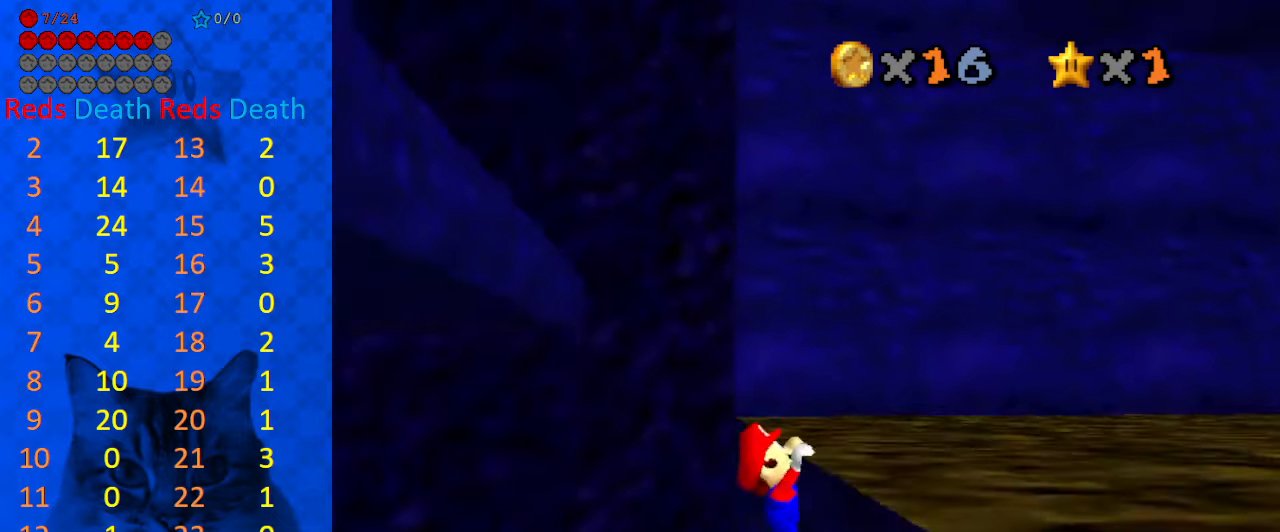
{"keys": [], "events": [[33, "right", "up"], [33, "up", "up"]]}
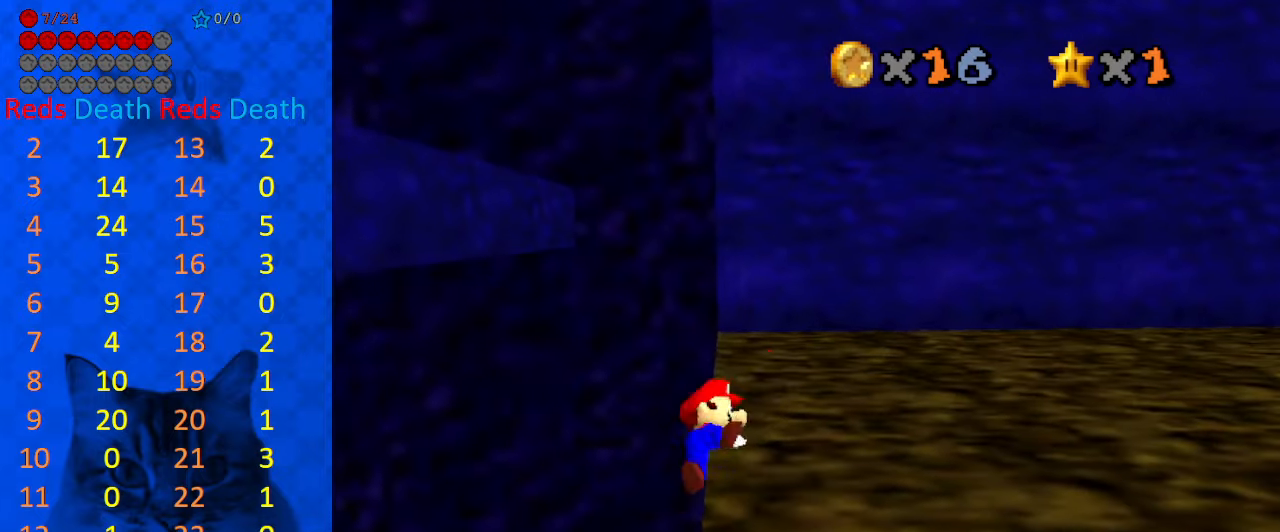
{"keys": ["down", "left", "shift"], "events": [[400, "shift", "down"], [433, "down", "down"], [433, "left", "down"]]}
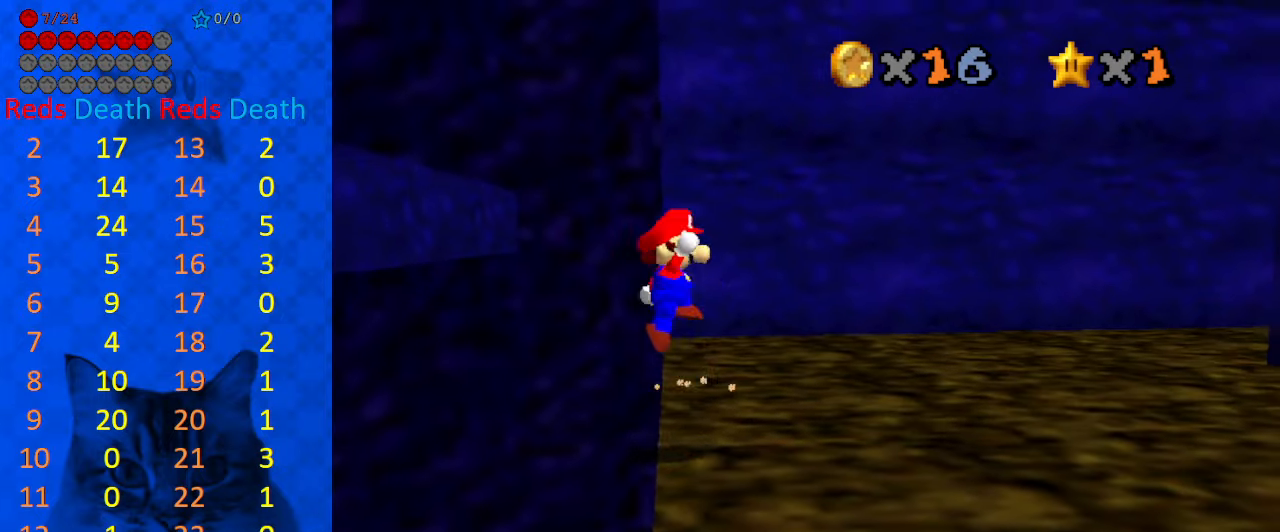
{"keys": ["down", "right", "shift"], "events": [[167, "left", "up"], [500, "right", "down"]]}
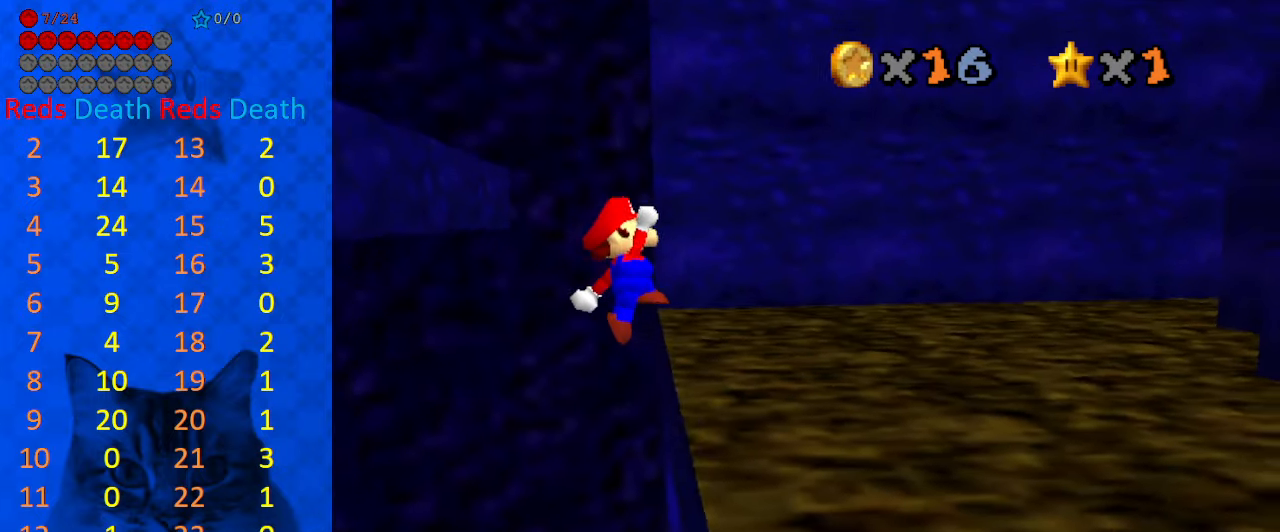
{"keys": ["right"], "events": [[100, "shift", "up"], [367, "down", "up"]]}
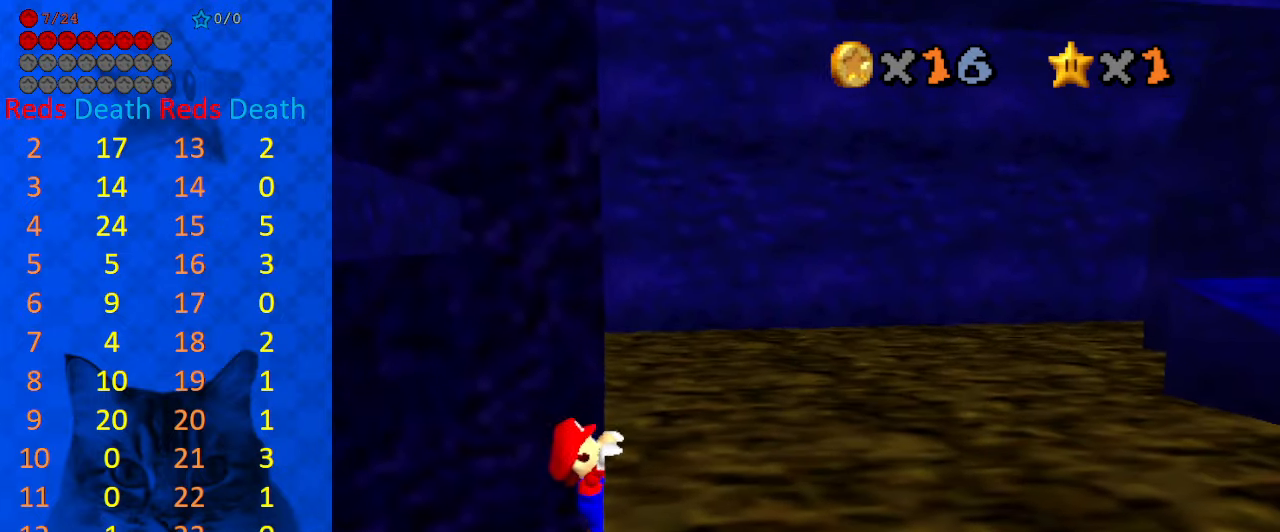
{"keys": [], "events": [[233, "right", "up"]]}
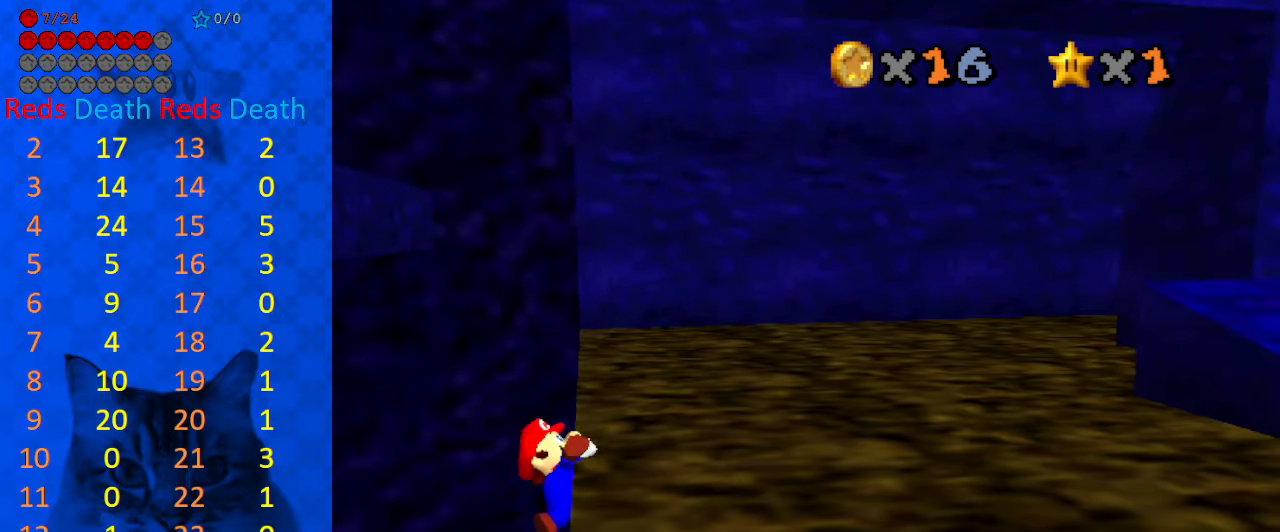
{"keys": [], "events": []}
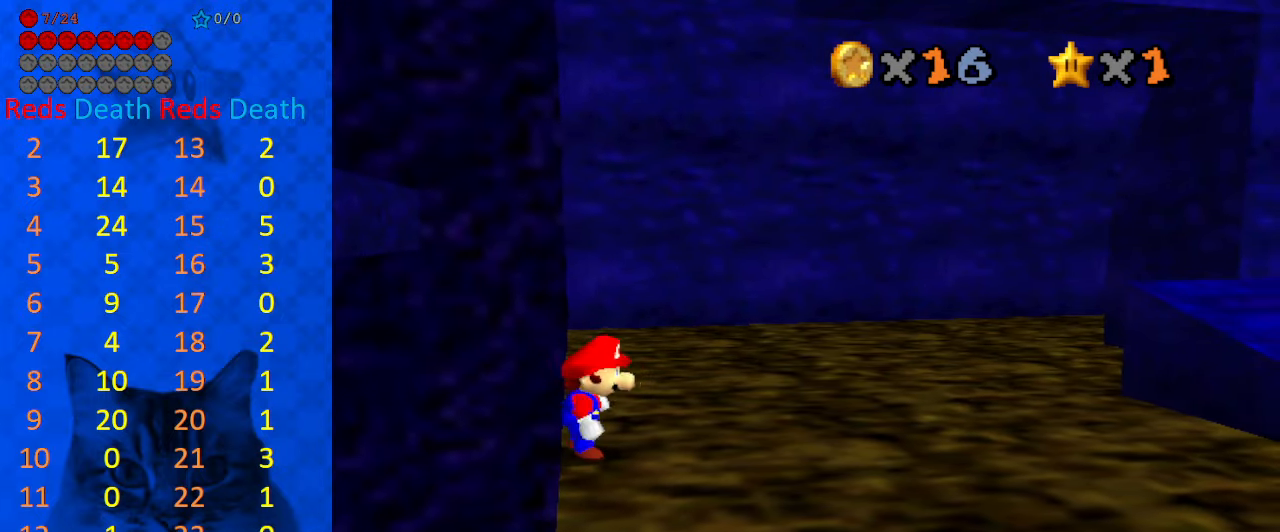
{"keys": ["down", "shift"], "events": [[100, "left", "down"], [100, "shift", "down"], [133, "down", "down"], [367, "left", "up"]]}
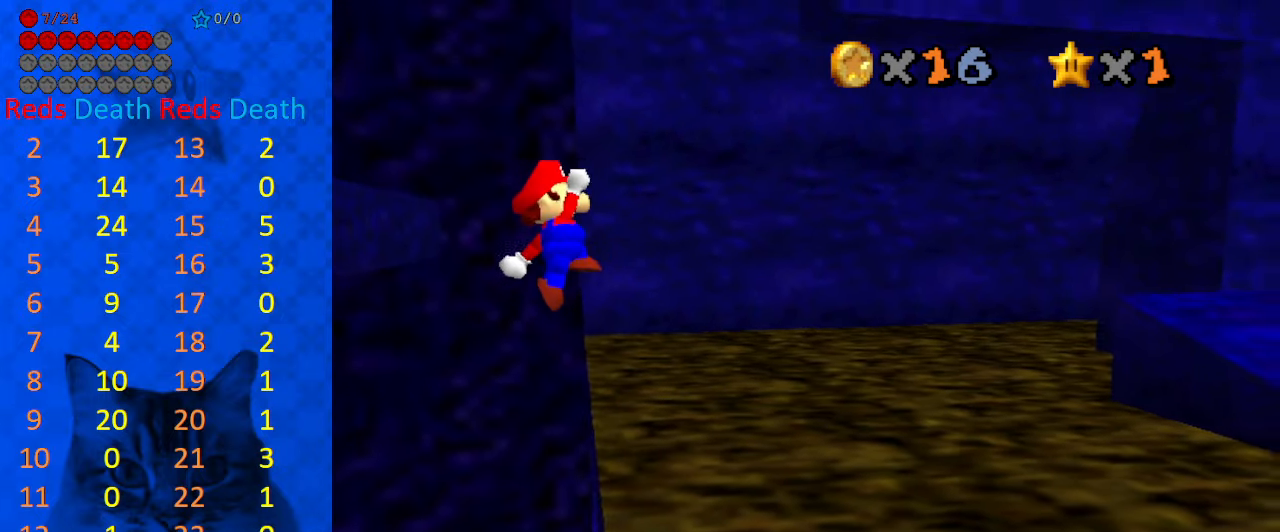
{"keys": ["a", "right"], "events": [[133, "right", "down"], [300, "shift", "up"], [367, "a", "down"], [467, "down", "up"]]}
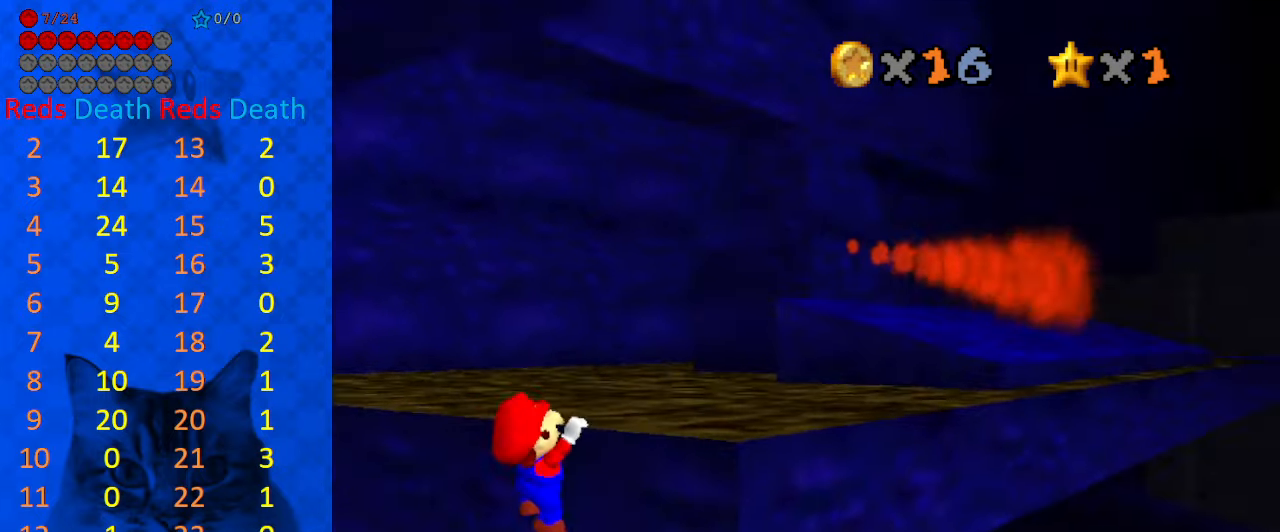
{"keys": [], "events": [[33, "a", "up"], [167, "d", "down"], [267, "d", "up"], [333, "right", "up"]]}
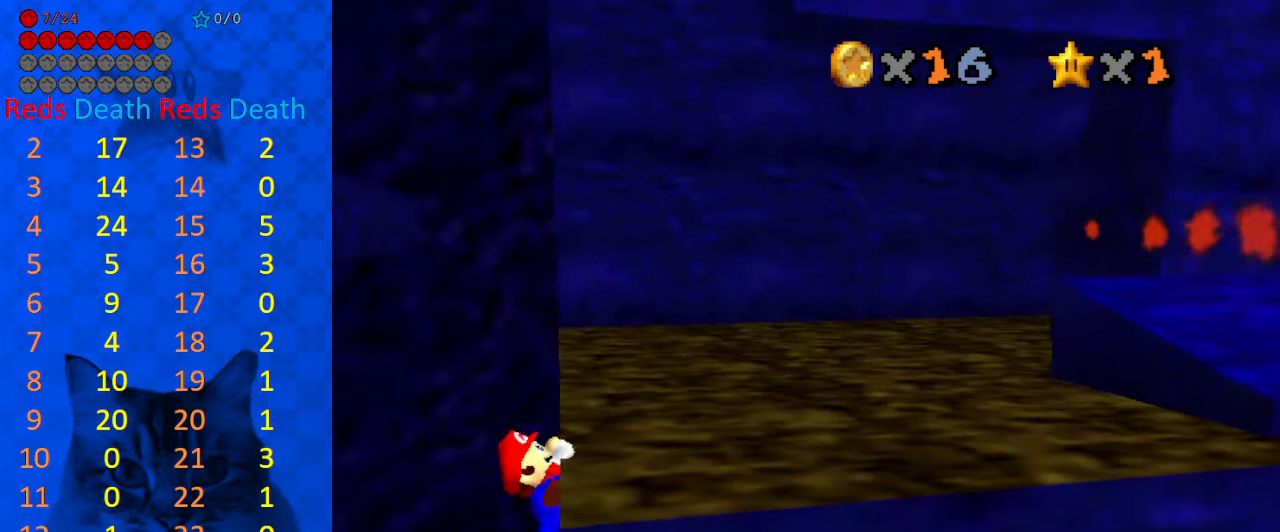
{"keys": [], "events": []}
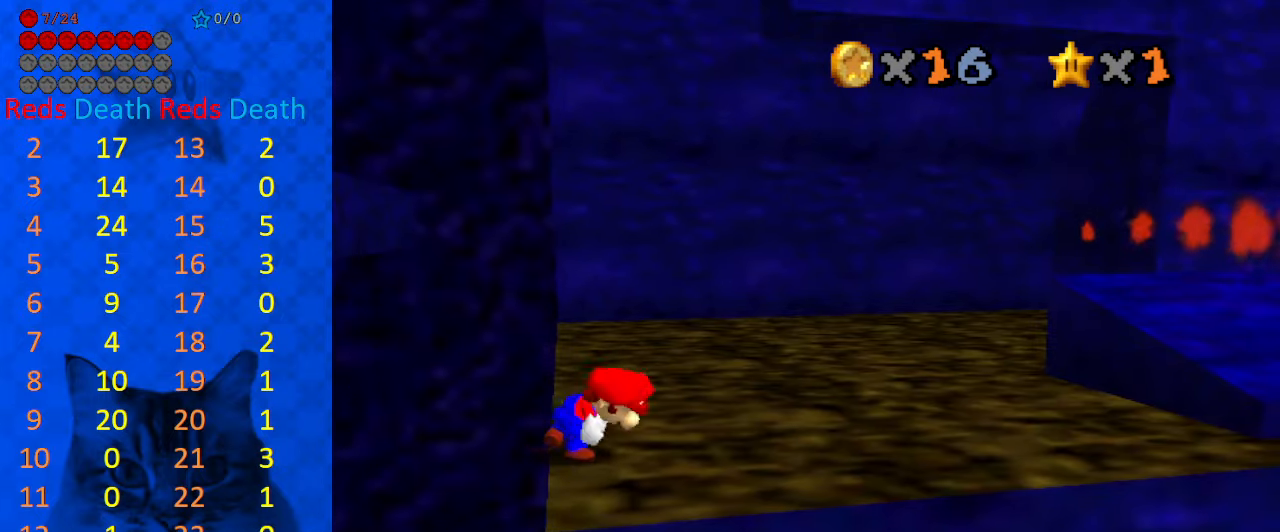
{"keys": ["down", "shift"], "events": [[234, "shift", "down"], [267, "down", "down"], [267, "left", "down"], [500, "left", "up"]]}
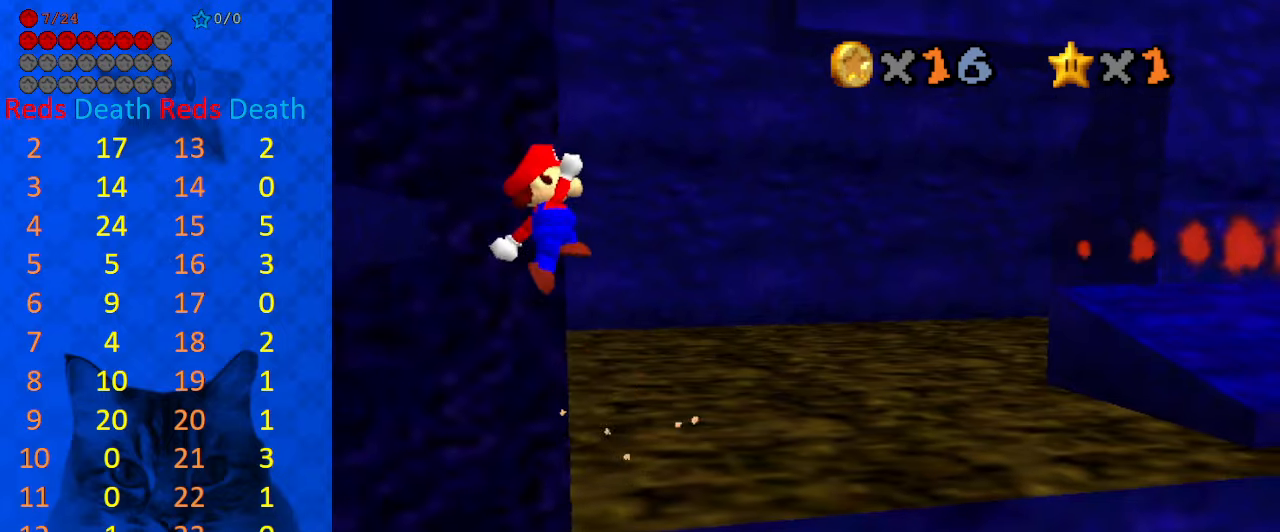
{"keys": ["down", "right"], "events": [[234, "right", "down"], [467, "shift", "up"]]}